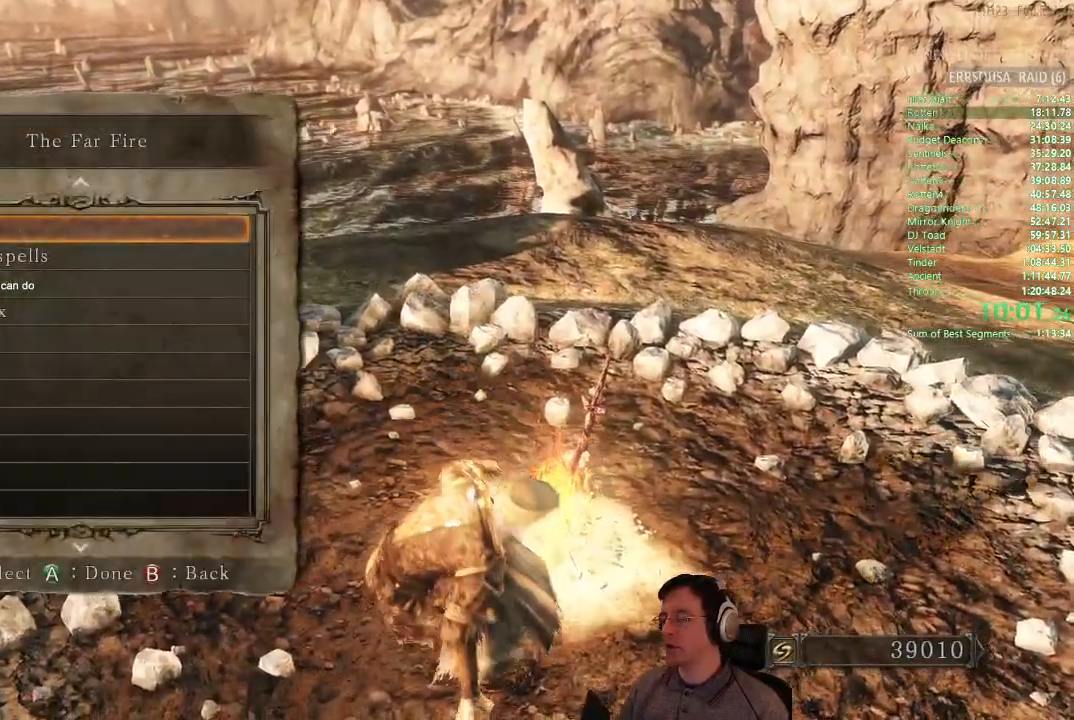
Gameplay with a controller (PlayStation layout); each line is a JSON object with the inputs held at the frame after it. "button_events" lists button changes between this image and that frame as [ms after this image, input, new state], when the widget could be followed in between (sticks are given only as held states). Not read: L3 R3.
{"buttons": [], "left_stick": "center", "right_stick": "center", "button_events": []}
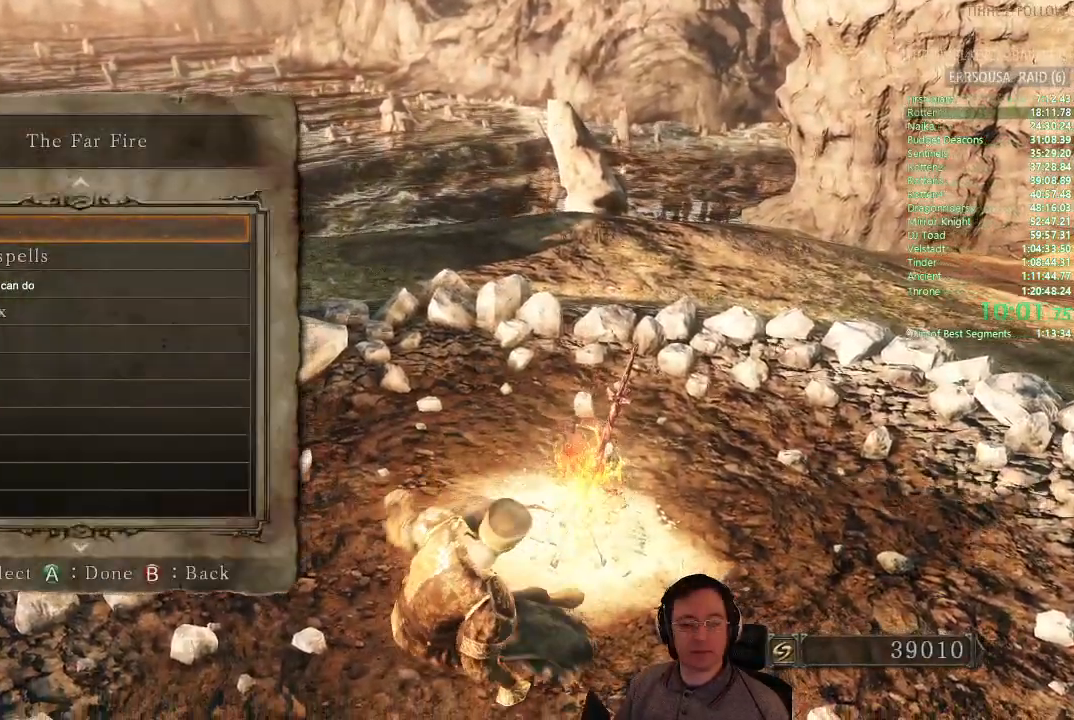
{"buttons": [], "left_stick": "center", "right_stick": "center", "button_events": []}
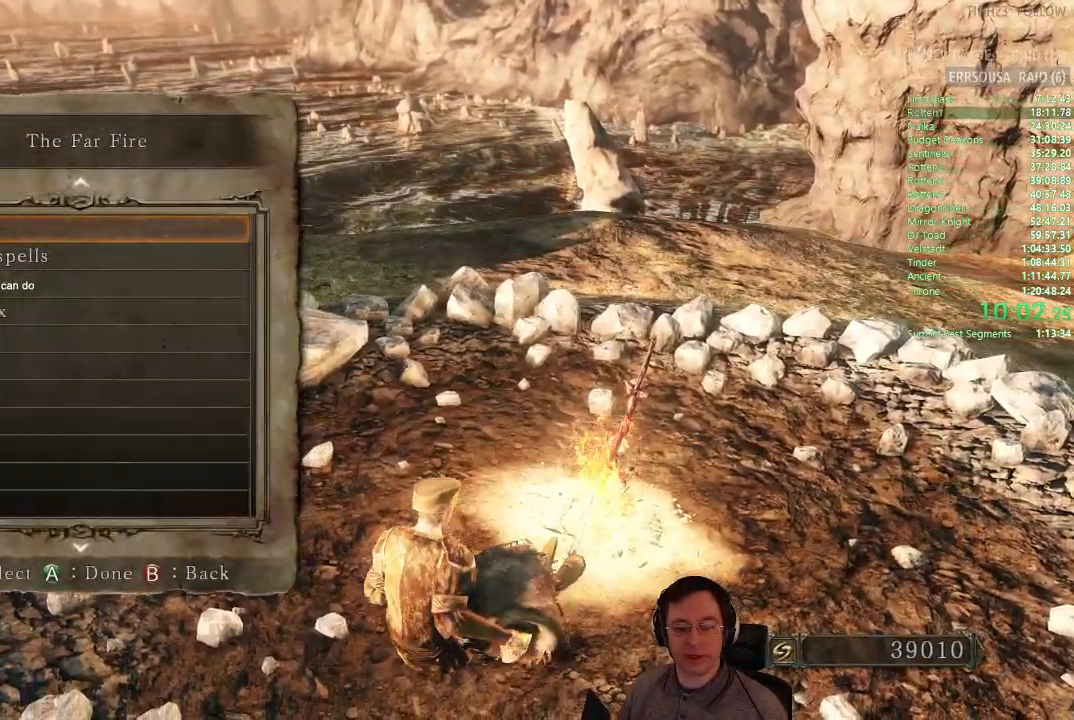
{"buttons": [], "left_stick": "center", "right_stick": "center", "button_events": []}
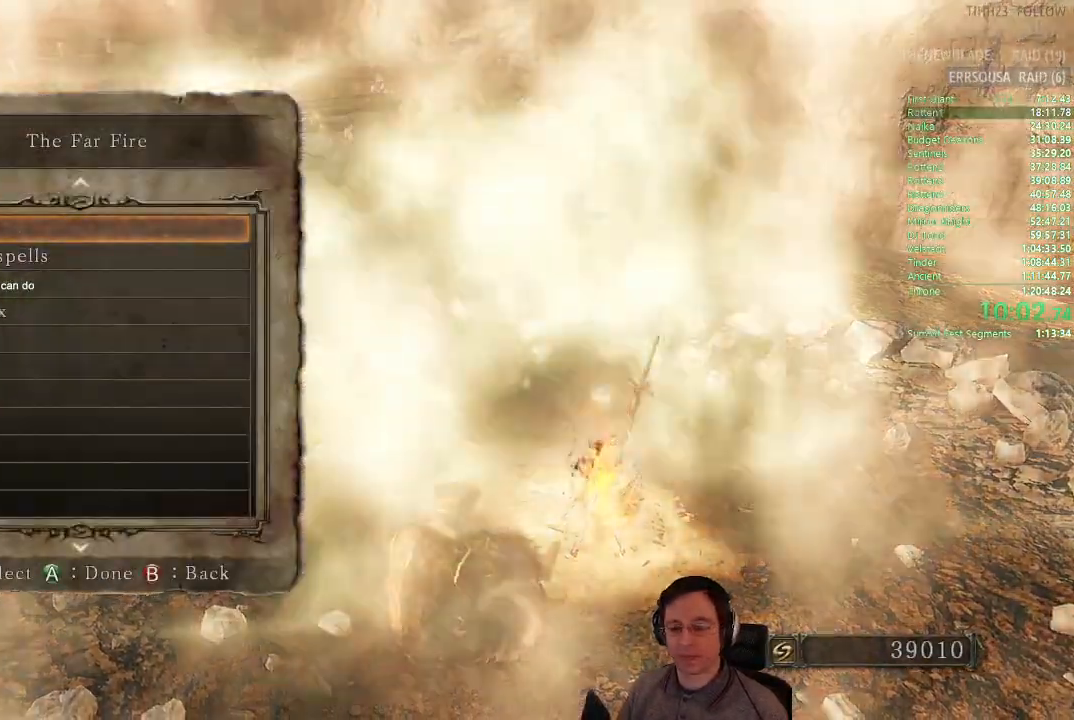
{"buttons": [], "left_stick": "center", "right_stick": "center", "button_events": []}
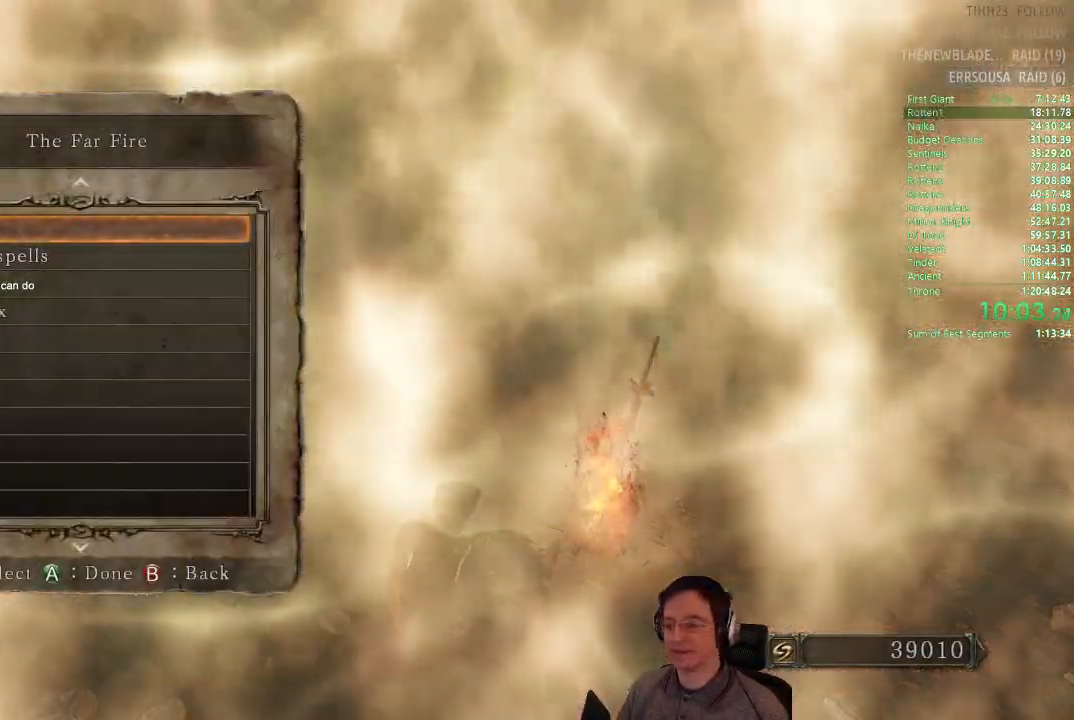
{"buttons": [], "left_stick": "center", "right_stick": "center", "button_events": [[183, "CIRCLE", "down"], [350, "CIRCLE", "up"]]}
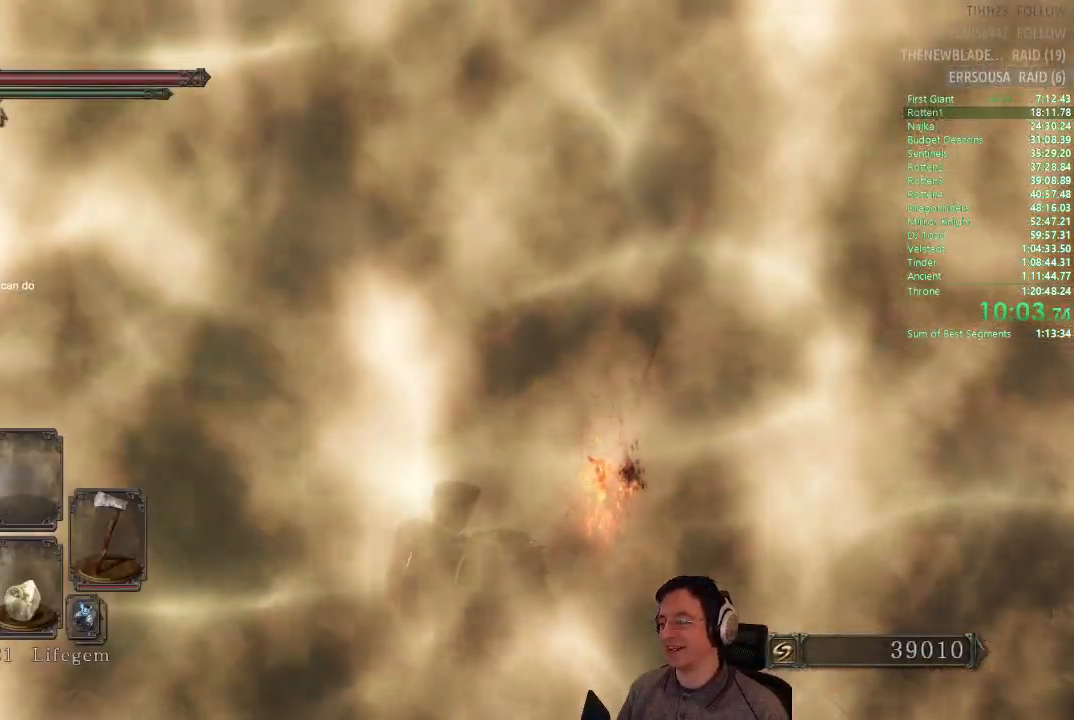
{"buttons": [], "left_stick": "center", "right_stick": "center", "button_events": [[317, "CIRCLE", "down"], [384, "CIRCLE", "up"]]}
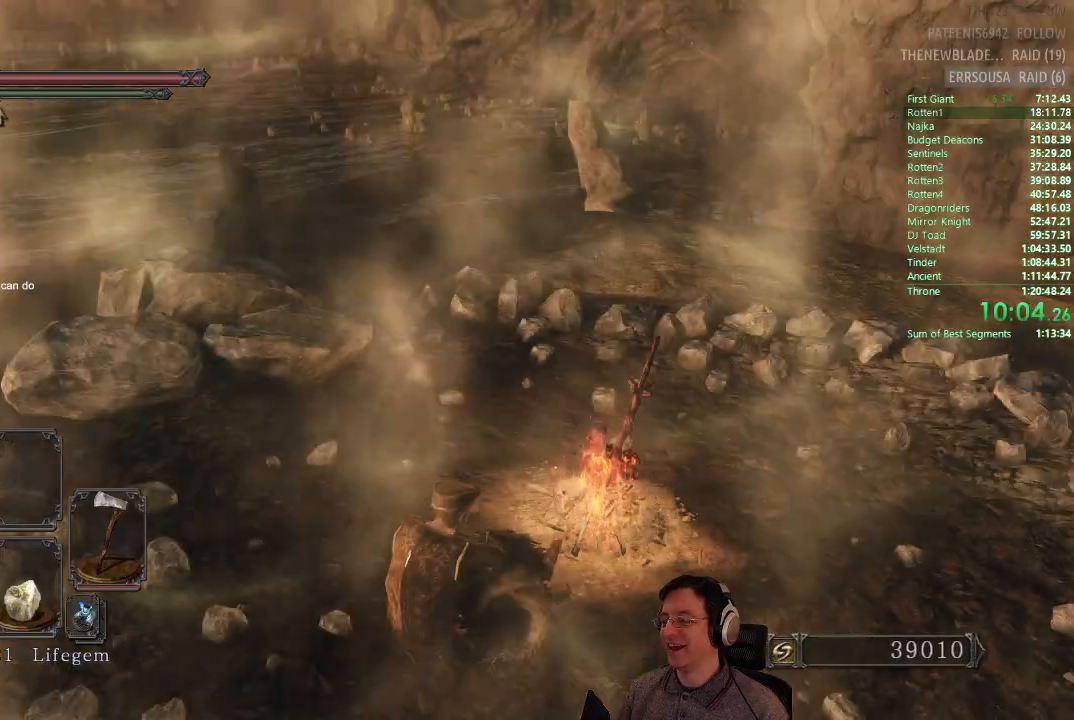
{"buttons": [], "left_stick": "center", "right_stick": "center", "button_events": []}
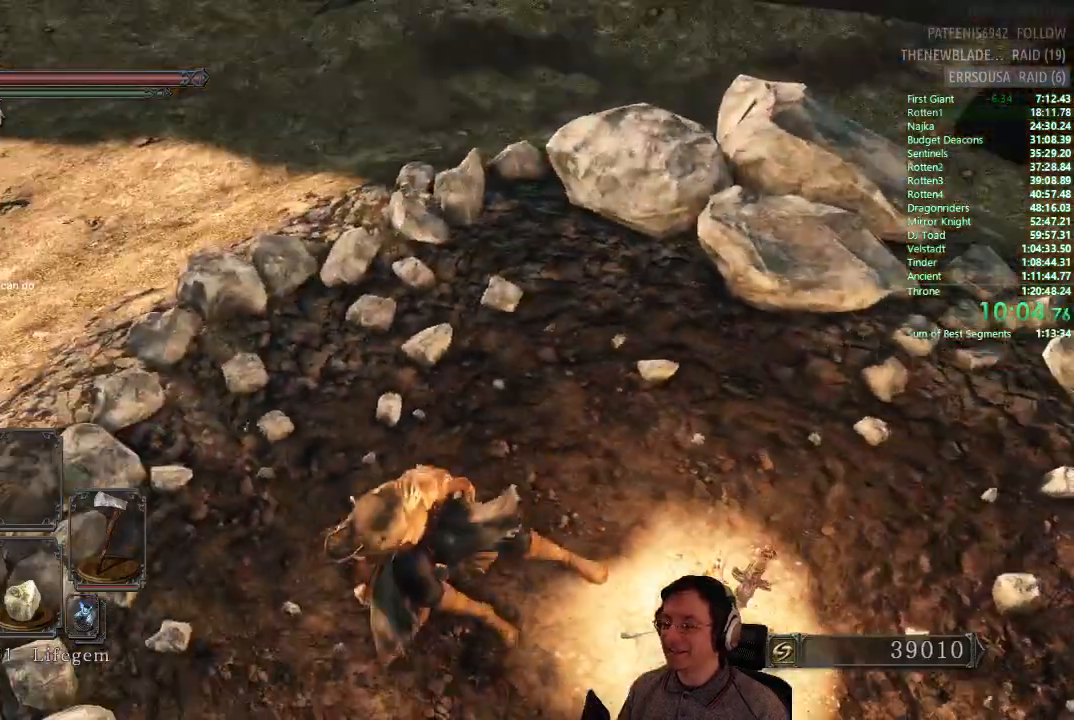
{"buttons": [], "left_stick": "center", "right_stick": "center", "button_events": []}